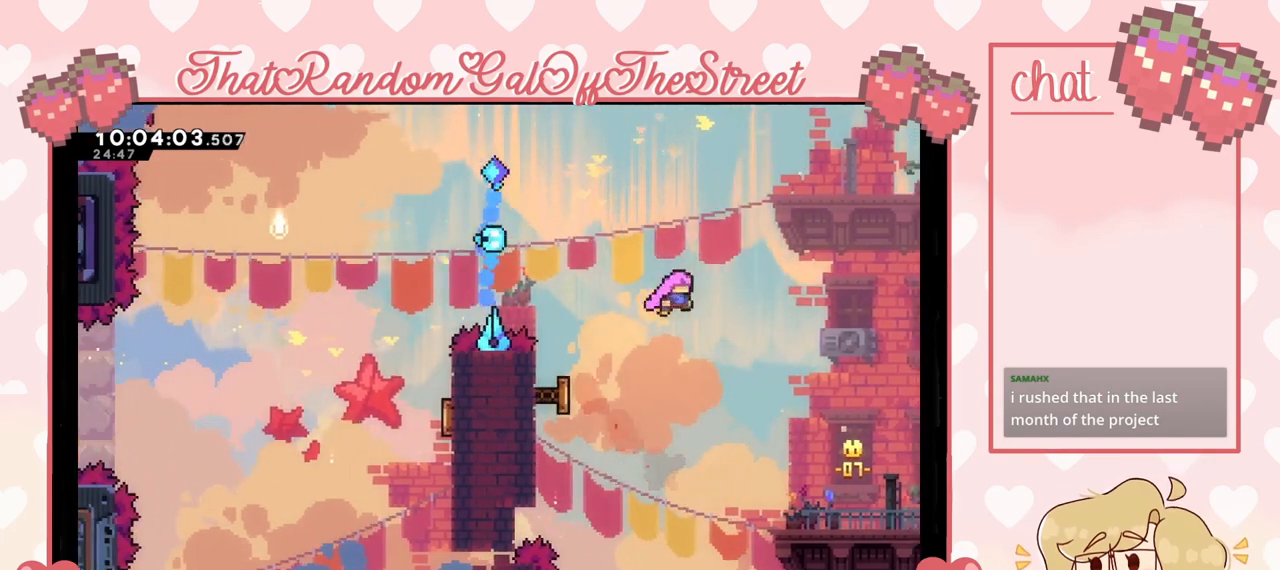
Gameplay with a controller (Xbox layout); each line is a JSON object with the inputs held at the frame after it. "events" lists button and stick changes between this image and that frame as [ms after this image, input, new state], when the widget could be followed in between.
{"buttons": [], "left_stick": "up-left", "right_stick": "center", "events": []}
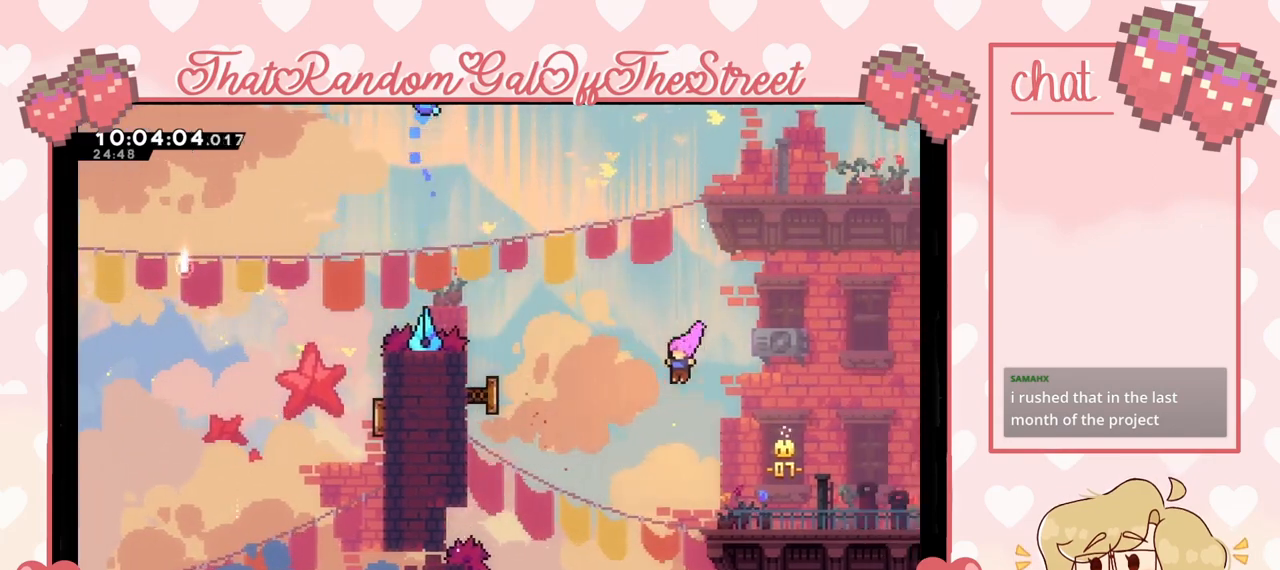
{"buttons": ["X"], "left_stick": "up-left", "right_stick": "center", "events": [[333, "X", "down"]]}
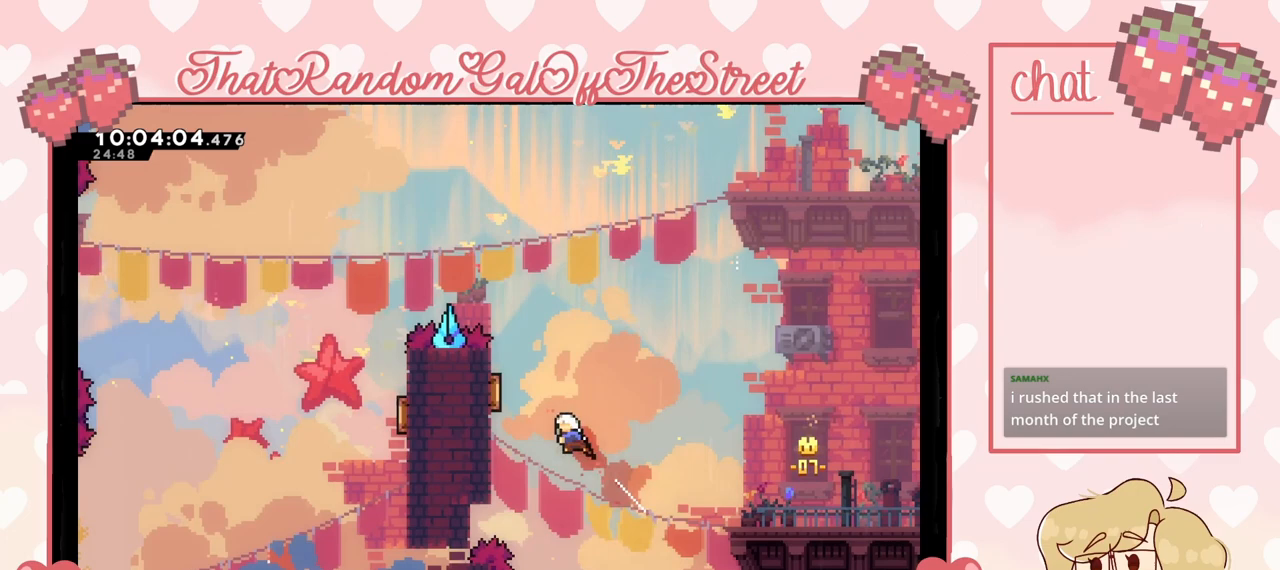
{"buttons": ["X"], "left_stick": "up-left", "right_stick": "center", "events": [[167, "X", "up"], [300, "X", "down"]]}
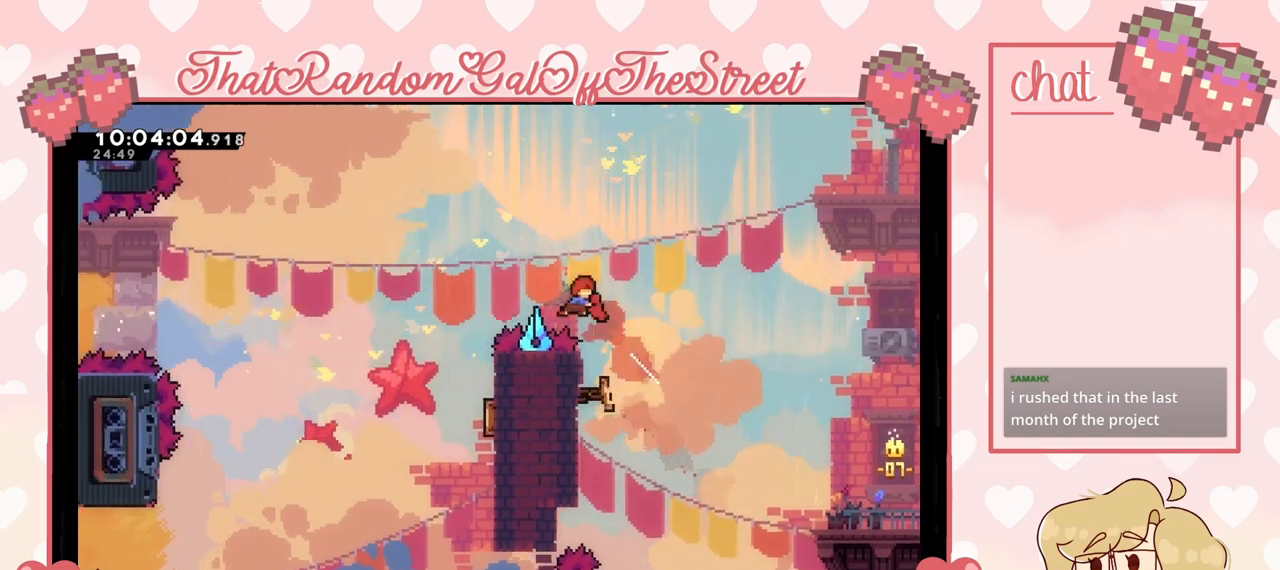
{"buttons": [], "left_stick": "up-left", "right_stick": "center", "events": [[67, "X", "up"], [367, "X", "down"], [500, "X", "up"]]}
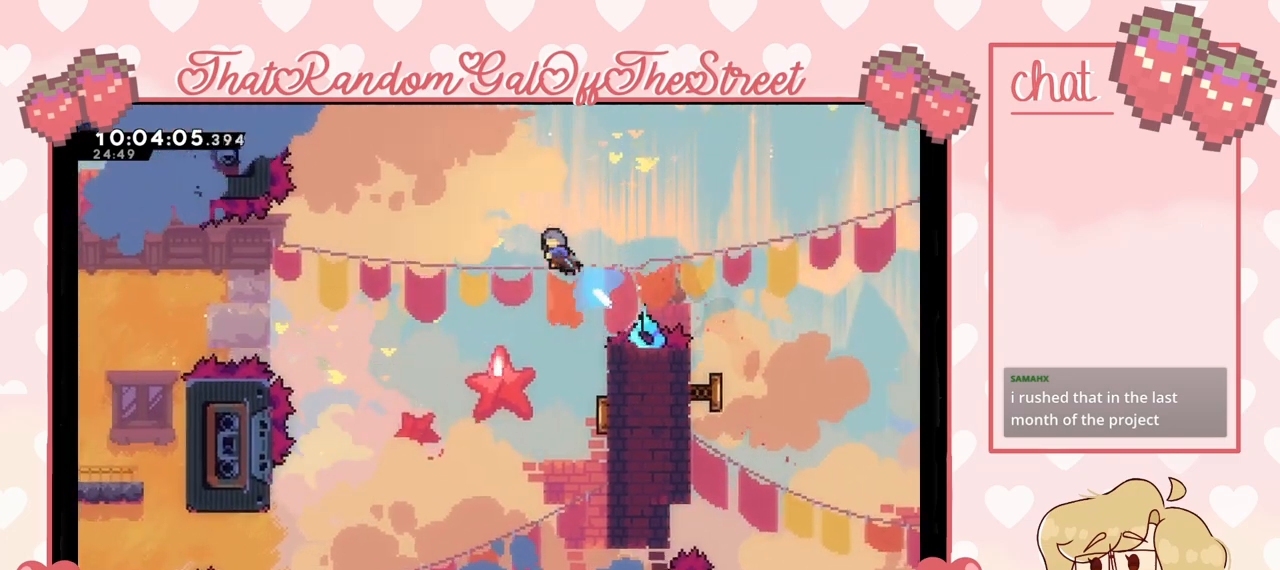
{"buttons": [], "left_stick": "right", "right_stick": "center", "events": [[67, "left_stick", "center"], [467, "left_stick", "right"]]}
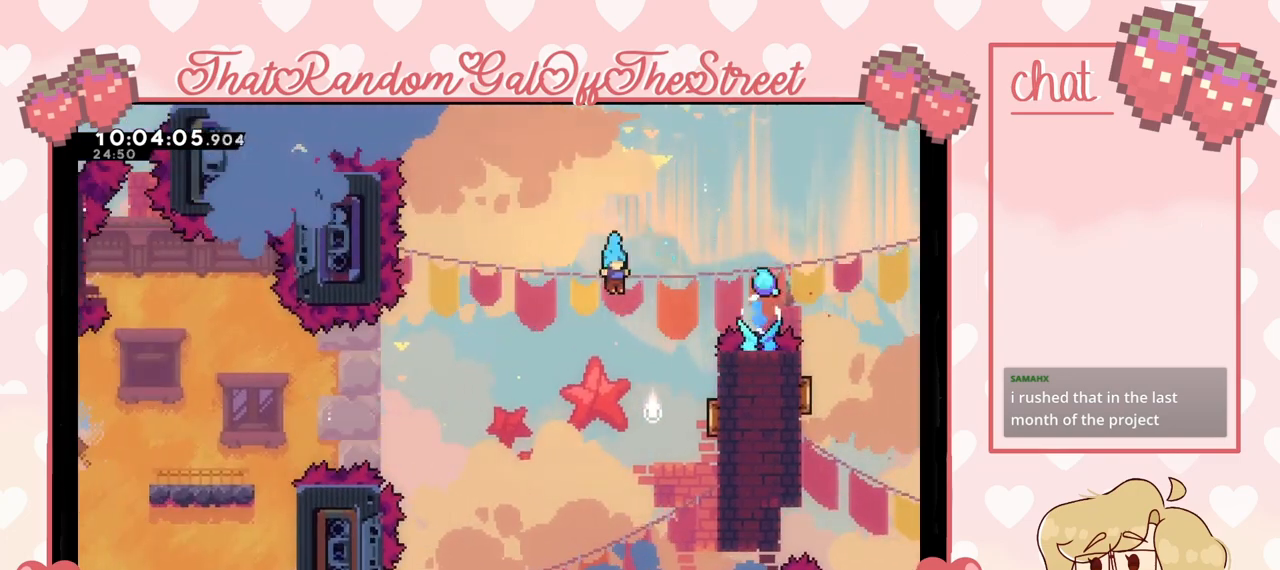
{"buttons": [], "left_stick": "right", "right_stick": "center", "events": []}
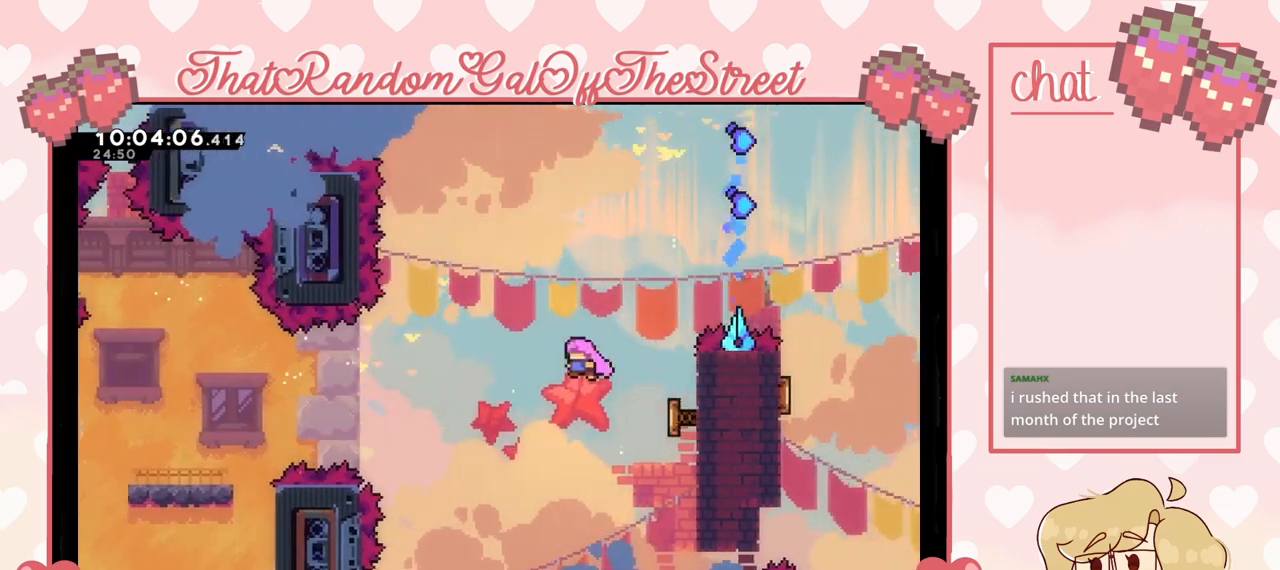
{"buttons": ["X"], "left_stick": "up-right", "right_stick": "center", "events": [[67, "left_stick", "center"], [200, "left_stick", "up-right"], [400, "X", "down"]]}
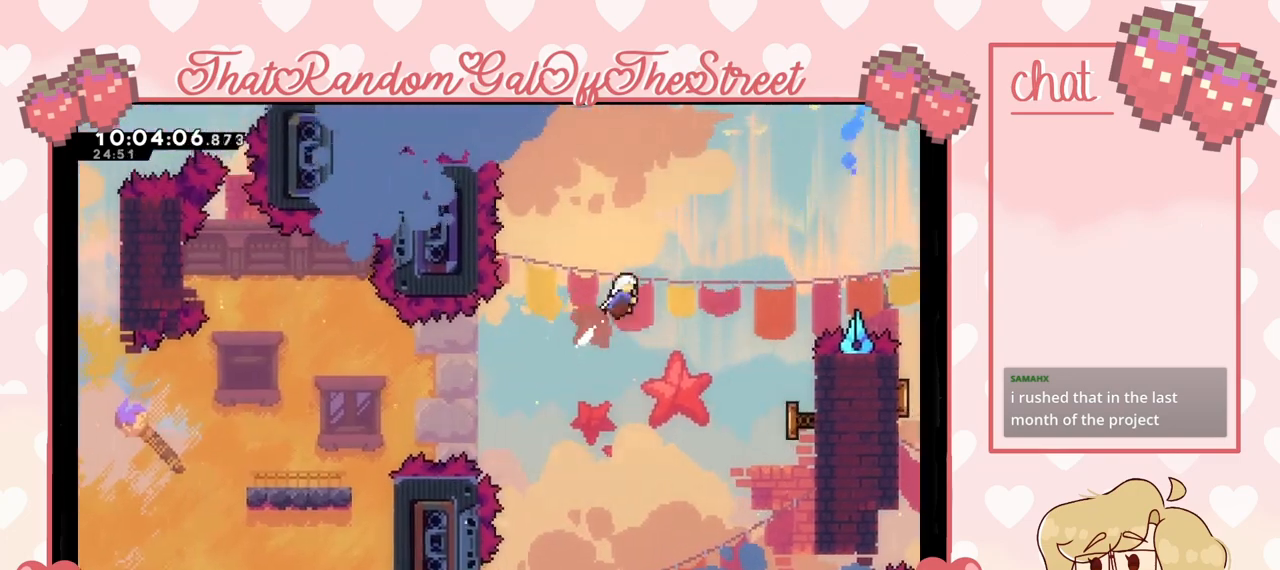
{"buttons": [], "left_stick": "right", "right_stick": "center", "events": [[67, "X", "up"], [100, "left_stick", "right"]]}
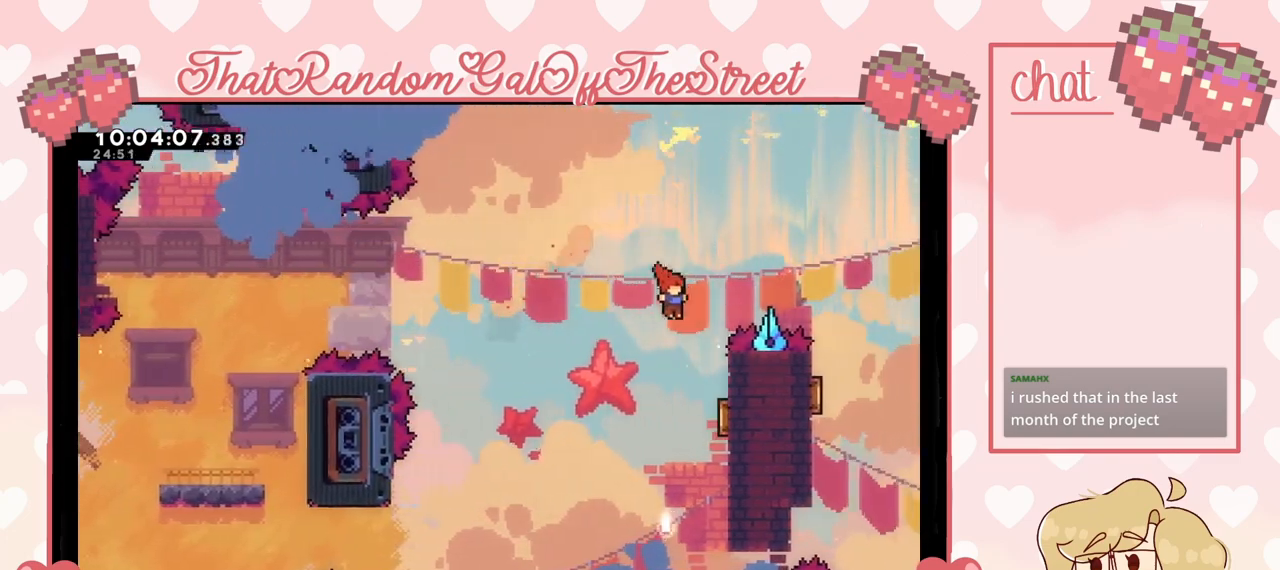
{"buttons": [], "left_stick": "left", "right_stick": "center", "events": [[333, "left_stick", "center"], [400, "left_stick", "left"]]}
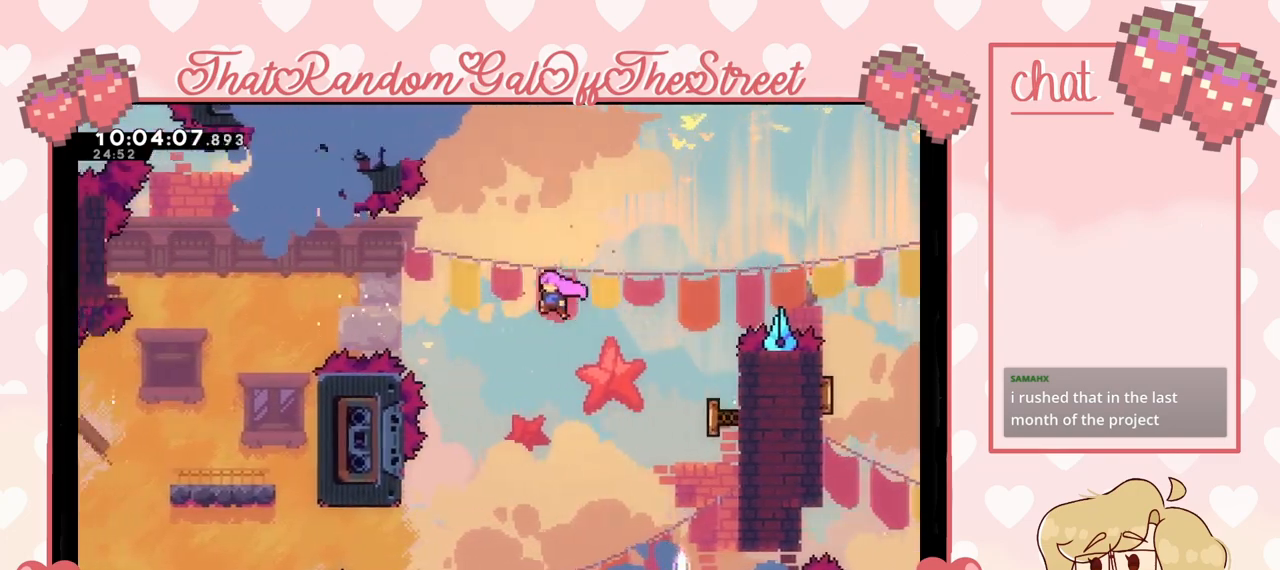
{"buttons": [], "left_stick": "center", "right_stick": "center", "events": [[233, "left_stick", "center"]]}
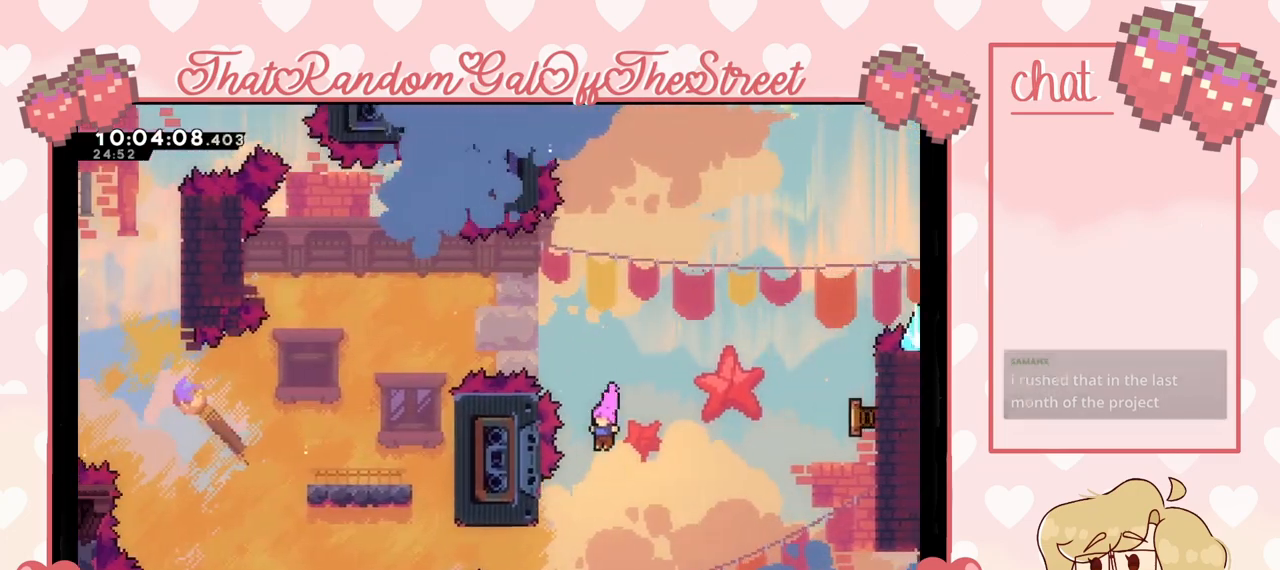
{"buttons": [], "left_stick": "left", "right_stick": "center", "events": [[67, "X", "down"], [67, "left_stick", "up-left"], [233, "X", "up"], [400, "X", "down"], [500, "X", "up"], [500, "left_stick", "left"]]}
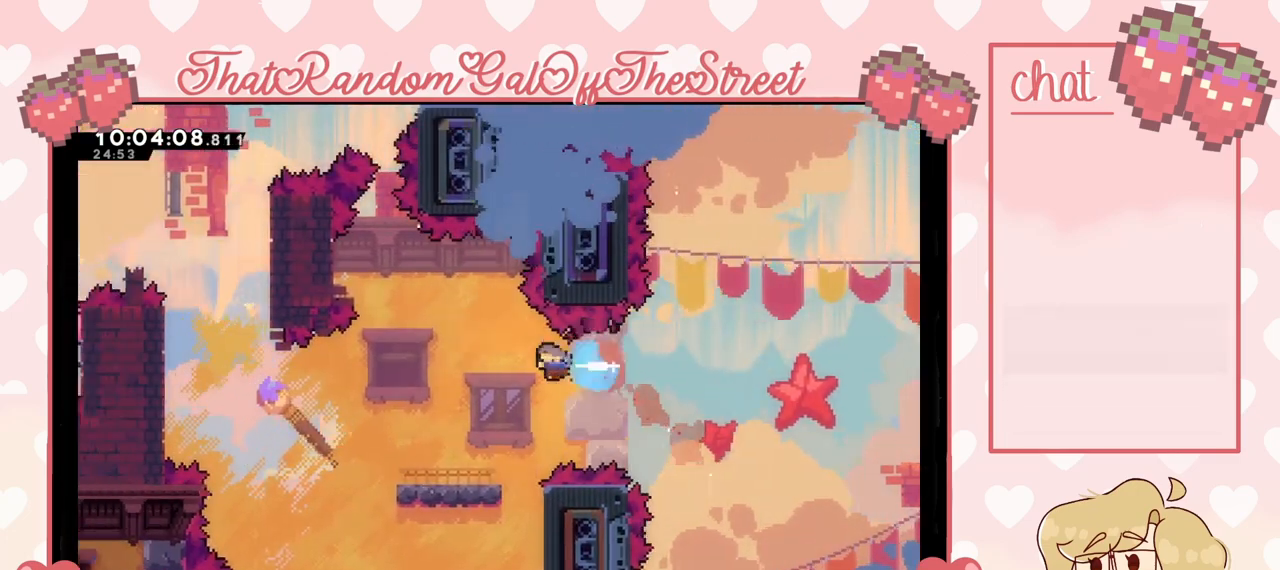
{"buttons": [], "left_stick": "center", "right_stick": "center", "events": [[267, "left_stick", "right"], [500, "left_stick", "center"]]}
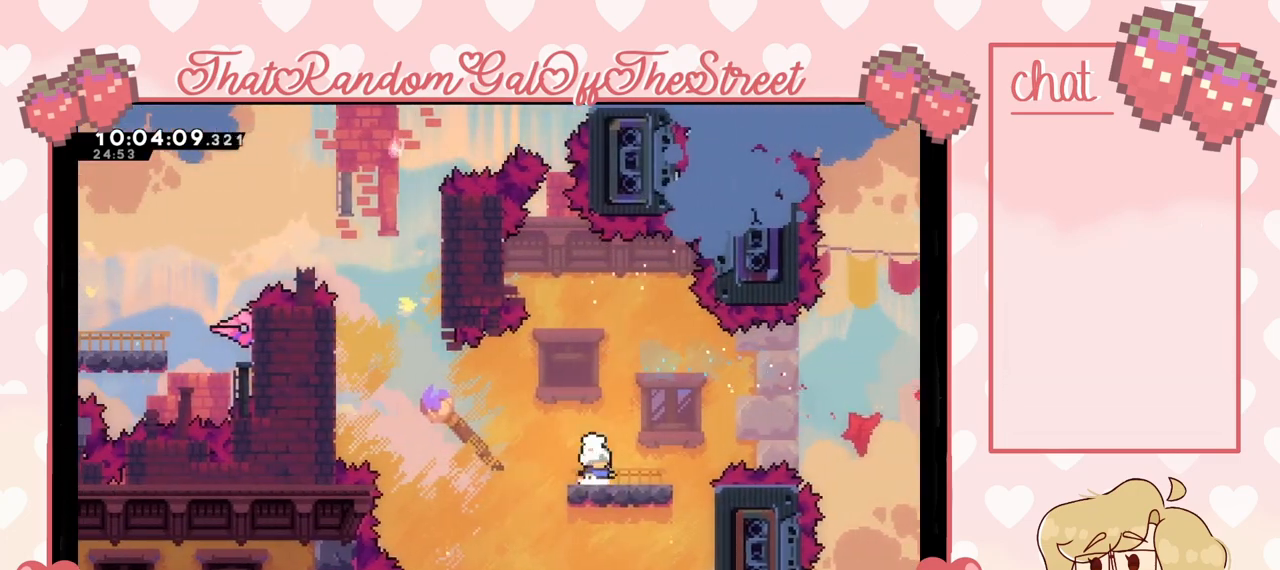
{"buttons": ["A"], "left_stick": "left", "right_stick": "center", "events": [[333, "left_stick", "left"], [400, "A", "down"]]}
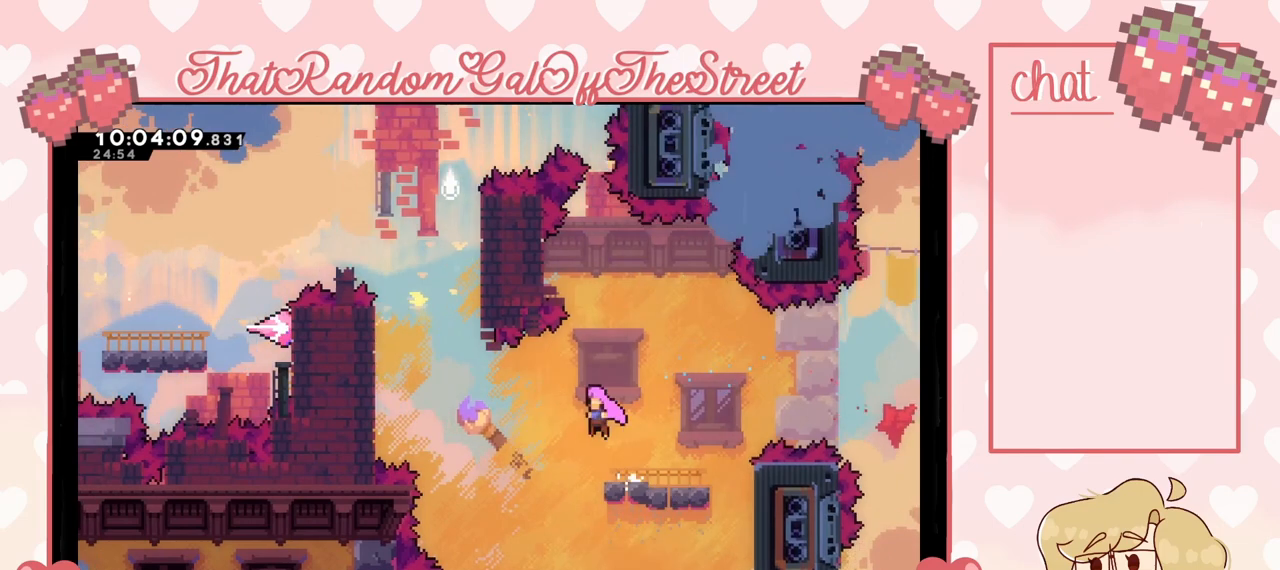
{"buttons": [], "left_stick": "left", "right_stick": "center", "events": [[133, "A", "up"], [367, "X", "down"], [500, "X", "up"]]}
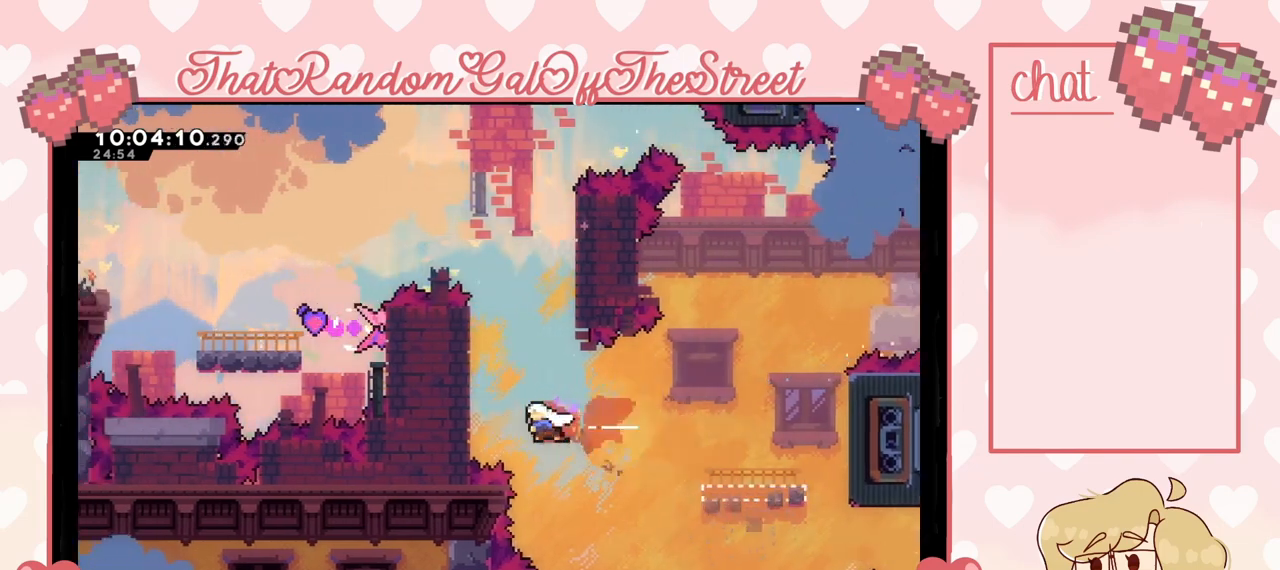
{"buttons": ["L2"], "left_stick": "up-left", "right_stick": "center", "events": [[33, "left_stick", "up-left"], [133, "left_stick", "up"], [167, "X", "down"], [267, "X", "up"], [267, "left_stick", "up-left"], [500, "L2", "down"]]}
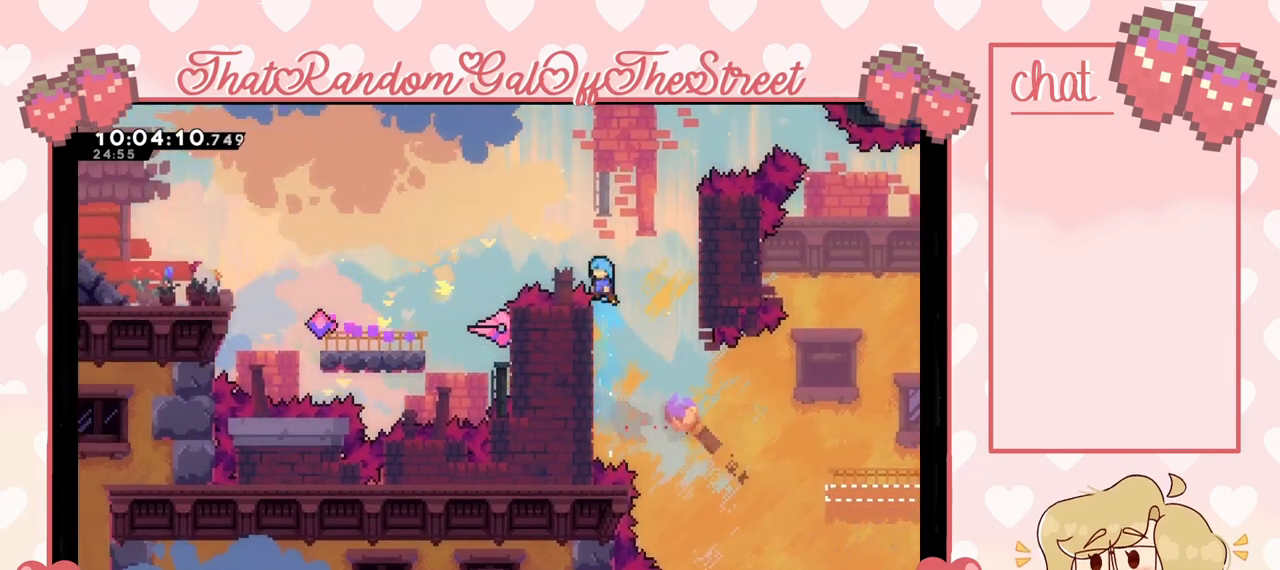
{"buttons": [], "left_stick": "right", "right_stick": "center", "events": [[167, "left_stick", "right"], [200, "A", "down"], [467, "L2", "up"], [500, "A", "up"]]}
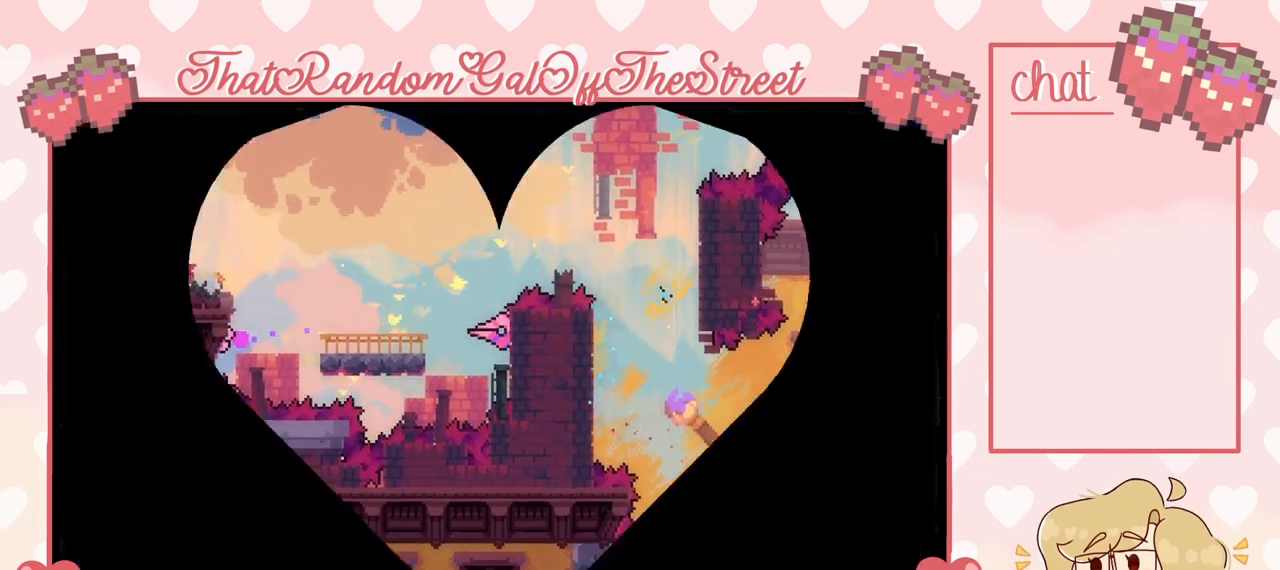
{"buttons": ["A", "B", "X", "Y"], "left_stick": "center", "right_stick": "center", "events": [[100, "Y", "down"], [100, "left_stick", "center"], [133, "A", "down"], [133, "B", "down"], [133, "X", "down"], [300, "X", "up"], [333, "A", "up"], [433, "A", "down"], [433, "X", "down"]]}
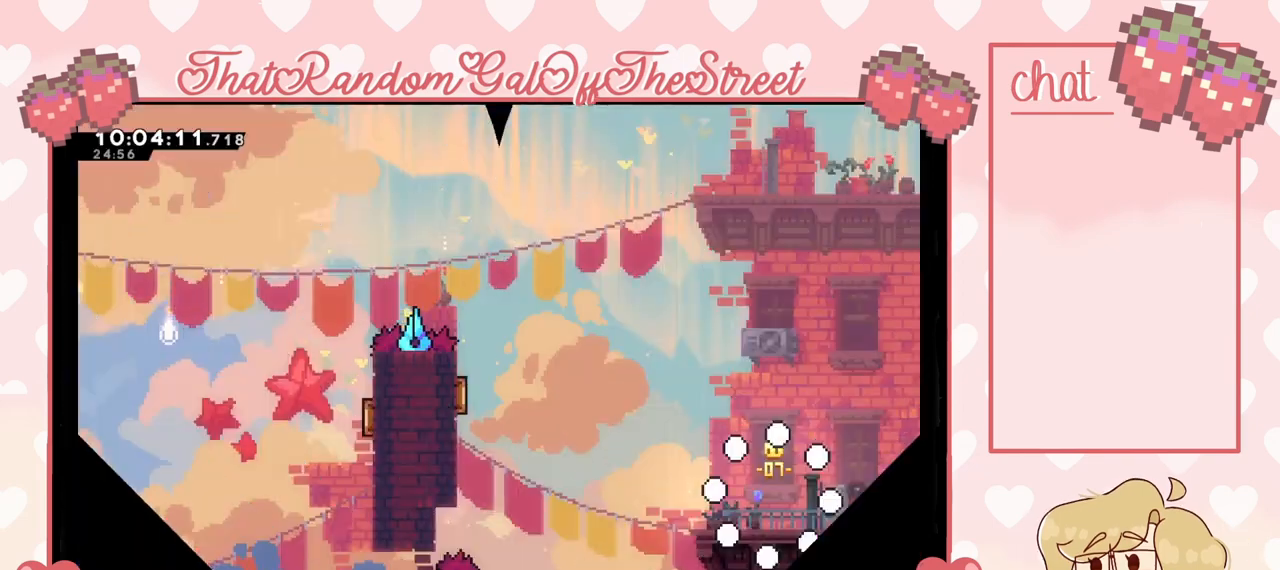
{"buttons": [], "left_stick": "center", "right_stick": "center", "events": [[67, "A", "up"], [67, "X", "up"], [67, "Y", "up"], [100, "B", "up"]]}
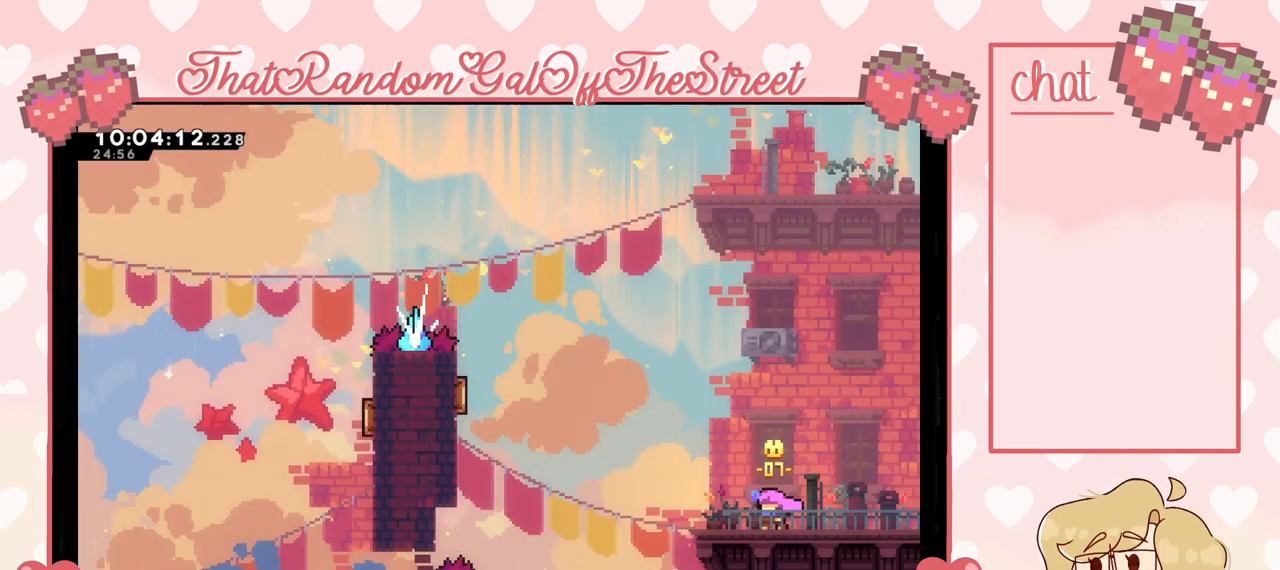
{"buttons": ["A"], "left_stick": "right", "right_stick": "center", "events": [[100, "left_stick", "left"], [233, "left_stick", "up-left"], [300, "A", "down"], [500, "left_stick", "right"]]}
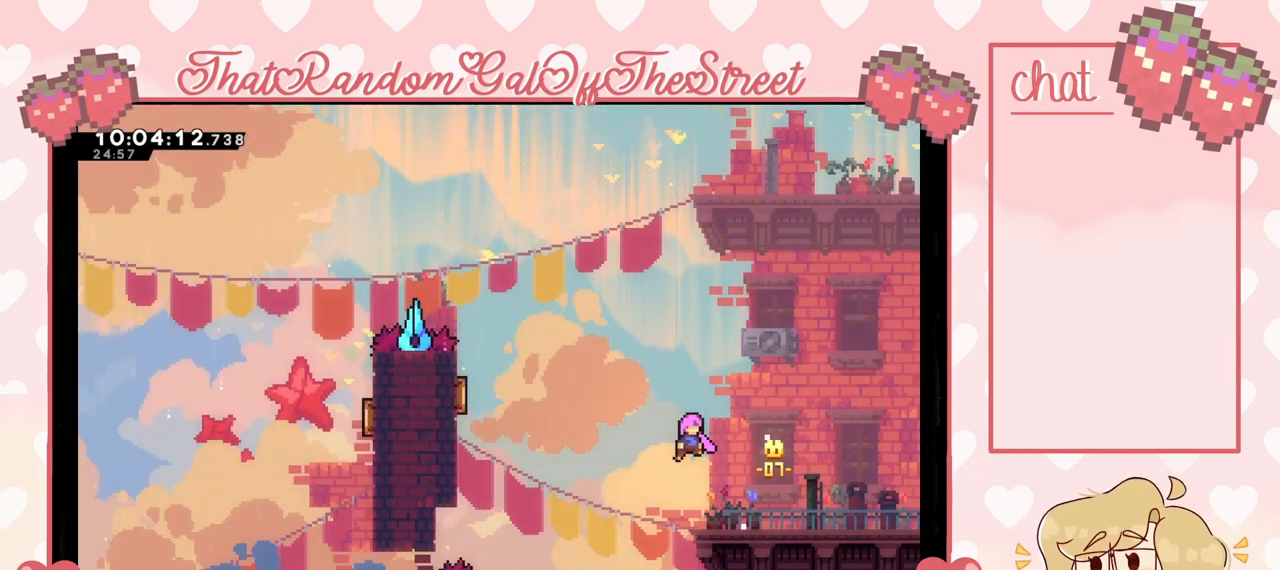
{"buttons": ["A"], "left_stick": "left", "right_stick": "center", "events": [[167, "A", "up"], [300, "left_stick", "center"], [400, "left_stick", "left"], [467, "A", "down"]]}
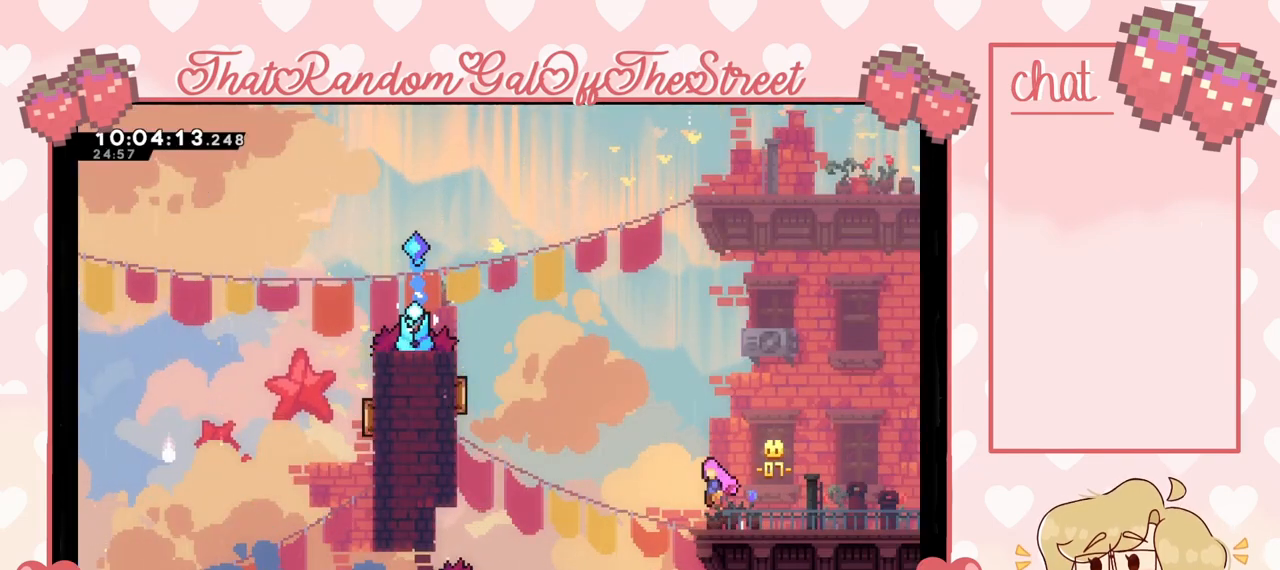
{"buttons": ["X"], "left_stick": "up-left", "right_stick": "center", "events": [[167, "A", "up"], [300, "left_stick", "up-left"], [467, "X", "down"]]}
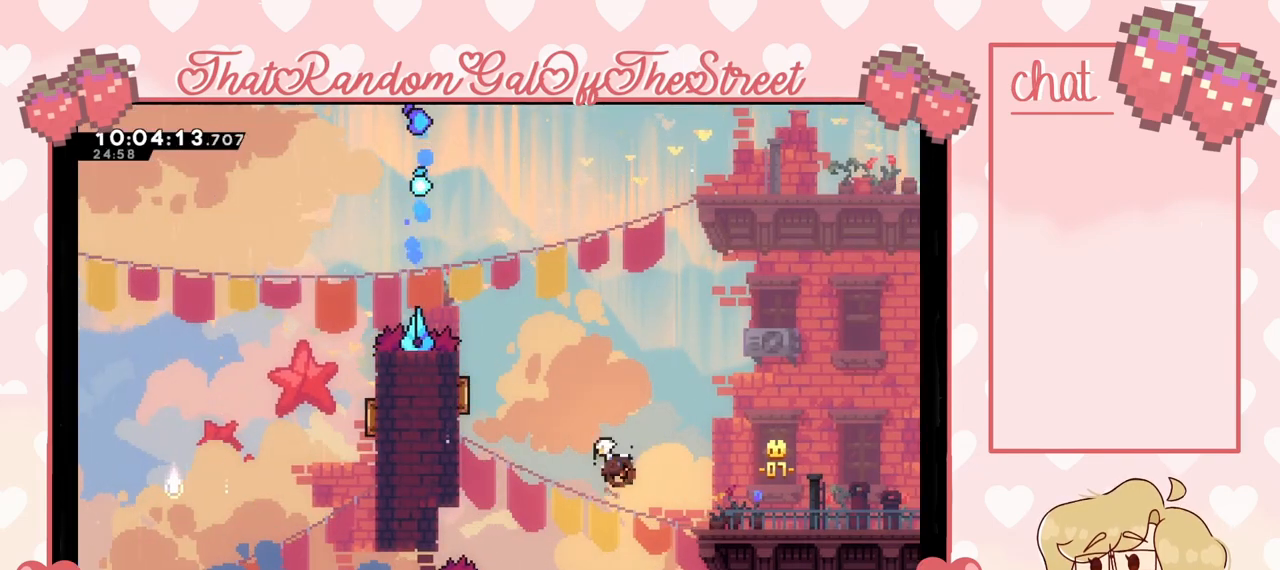
{"buttons": ["X"], "left_stick": "up-left", "right_stick": "center", "events": [[133, "X", "up"], [467, "X", "down"]]}
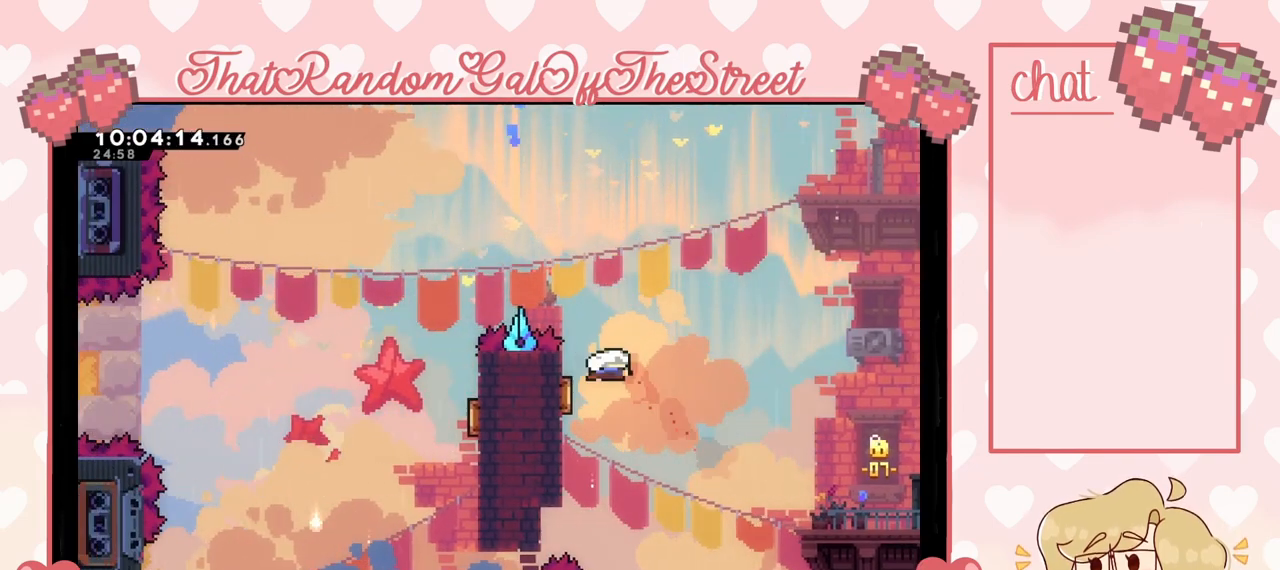
{"buttons": [], "left_stick": "up-left", "right_stick": "center", "events": [[100, "X", "up"]]}